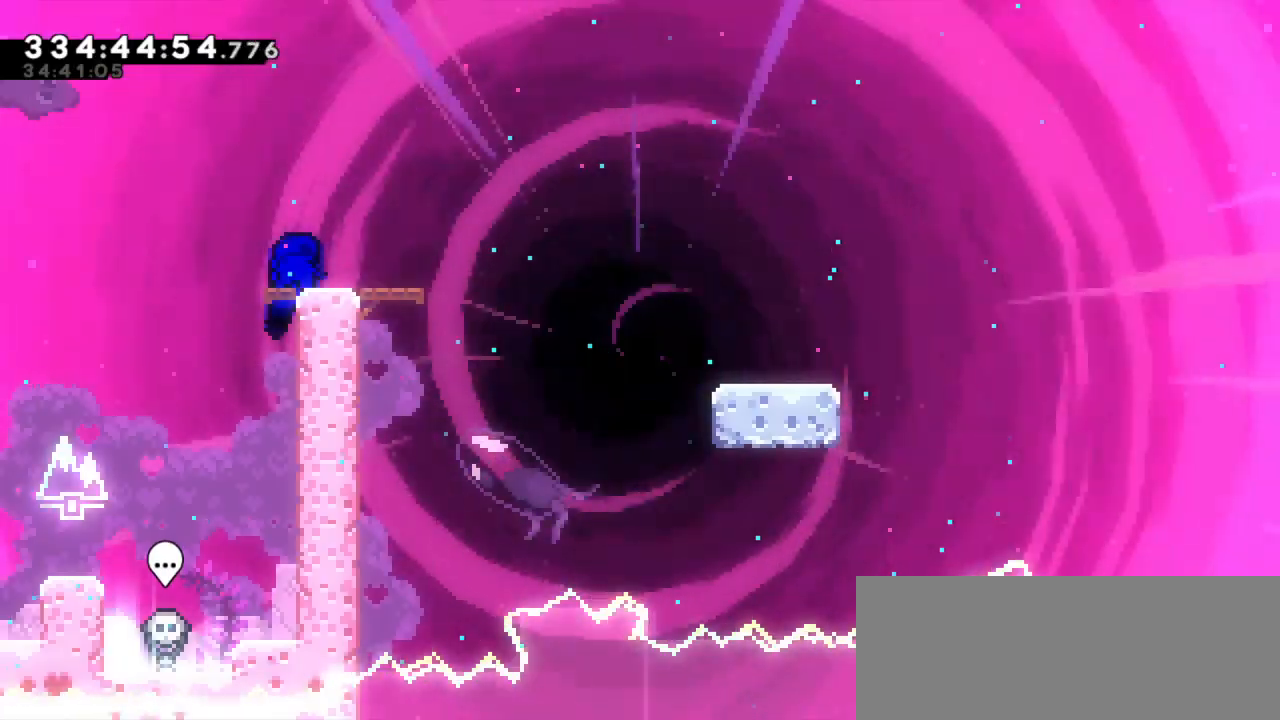
Gameplay with keyboard; each line is a JSON object with the keys held at the frame after it. "events" lists presses ("down") and releases ("up") of "dash", "demo", "down", "jump", "jump2", "left", "right" and "up" between this image and that frame as [ms after this image, input, new state], when the widget could be followed in between. No other keys are recorded. Mouse input is not recorded. Key names are as the overlay labels them; some are game actions (e.g. jump) rather than physical keys. Not read: grab other_keys.
{"keys": ["dash", "down", "jump2", "right"], "events": [[267, "down", "down"], [284, "right", "down"], [300, "dash", "down"], [467, "jump2", "down"]]}
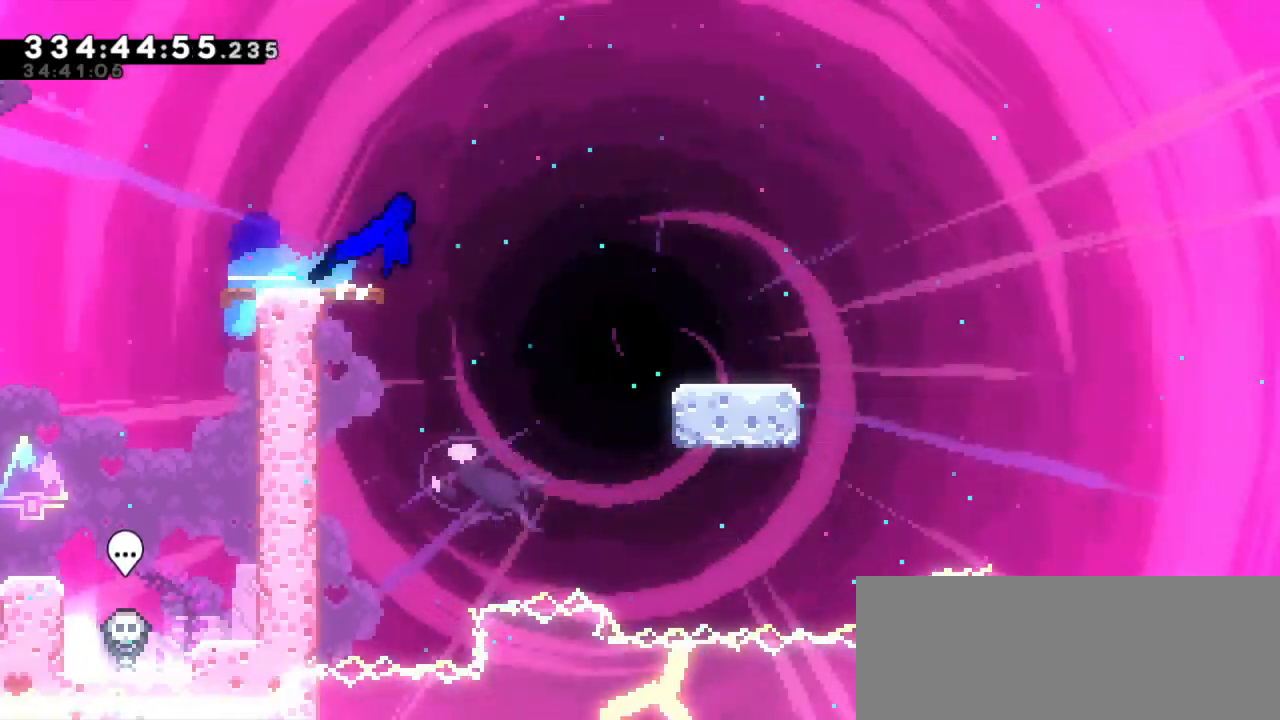
{"keys": ["dash", "down", "jump2", "right"], "events": [[17, "dash", "up"], [67, "dash", "down"], [167, "jump2", "up"], [350, "jump2", "down"], [434, "dash", "up"], [500, "dash", "down"]]}
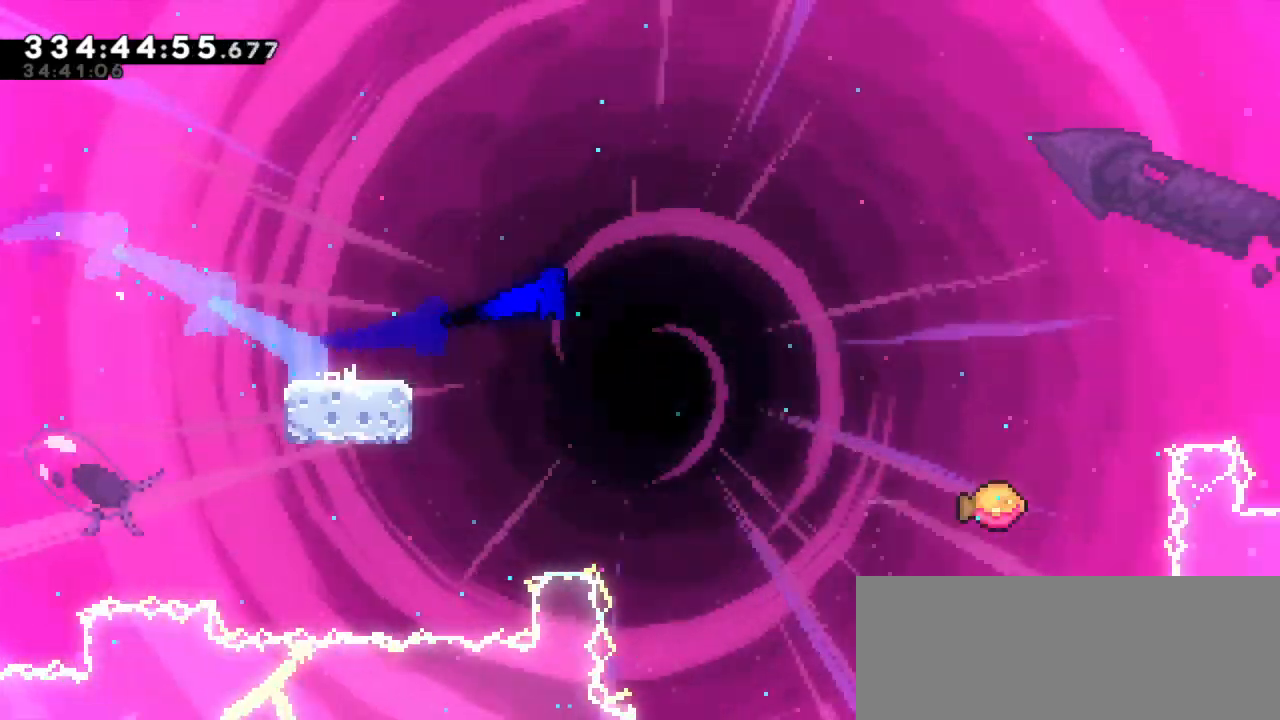
{"keys": ["jump2", "right"], "events": [[67, "jump2", "up"], [150, "jump2", "down"], [184, "down", "up"], [300, "dash", "up"]]}
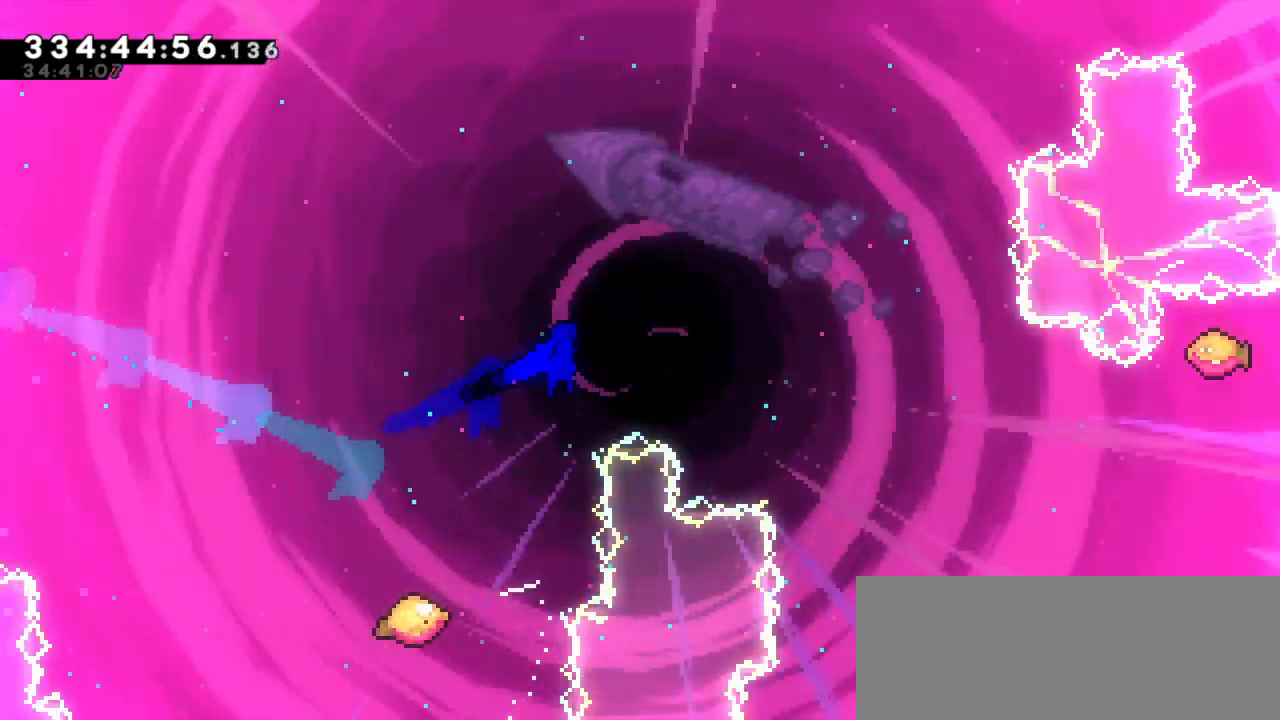
{"keys": ["jump2", "right"], "events": []}
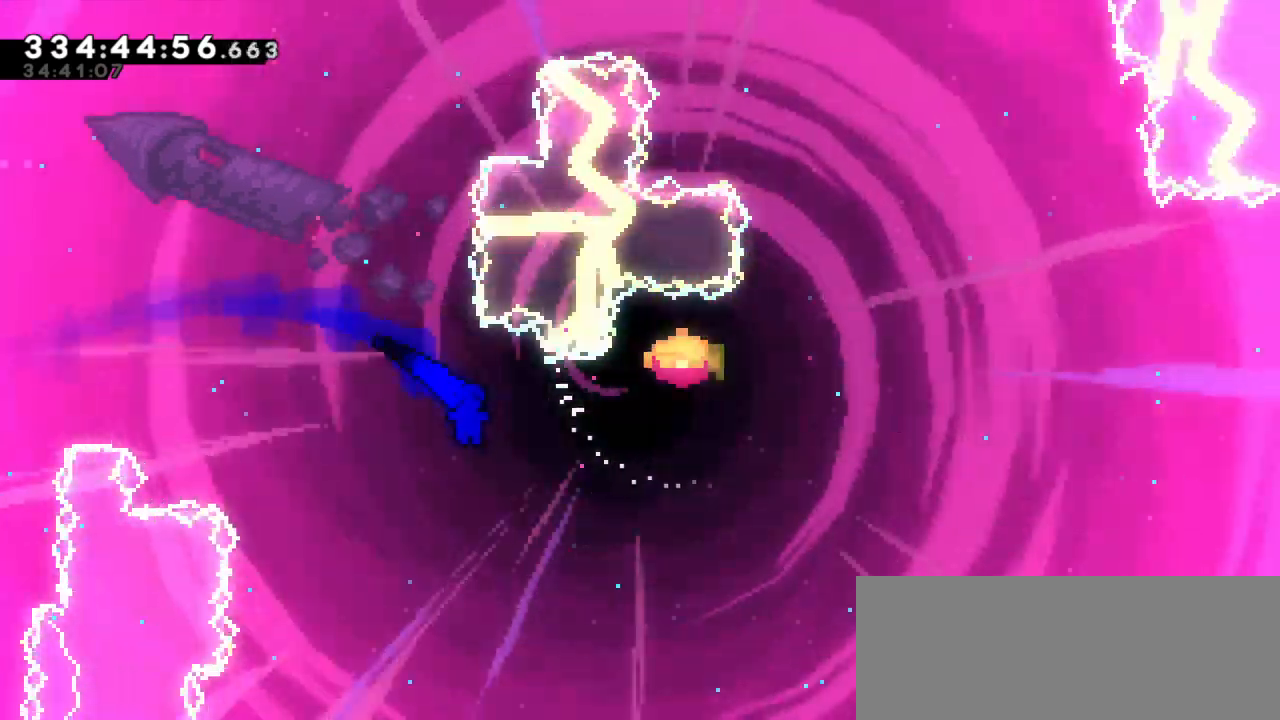
{"keys": ["right", "up"], "events": [[284, "dash", "down"], [284, "up", "down"], [300, "jump2", "up"], [500, "dash", "up"]]}
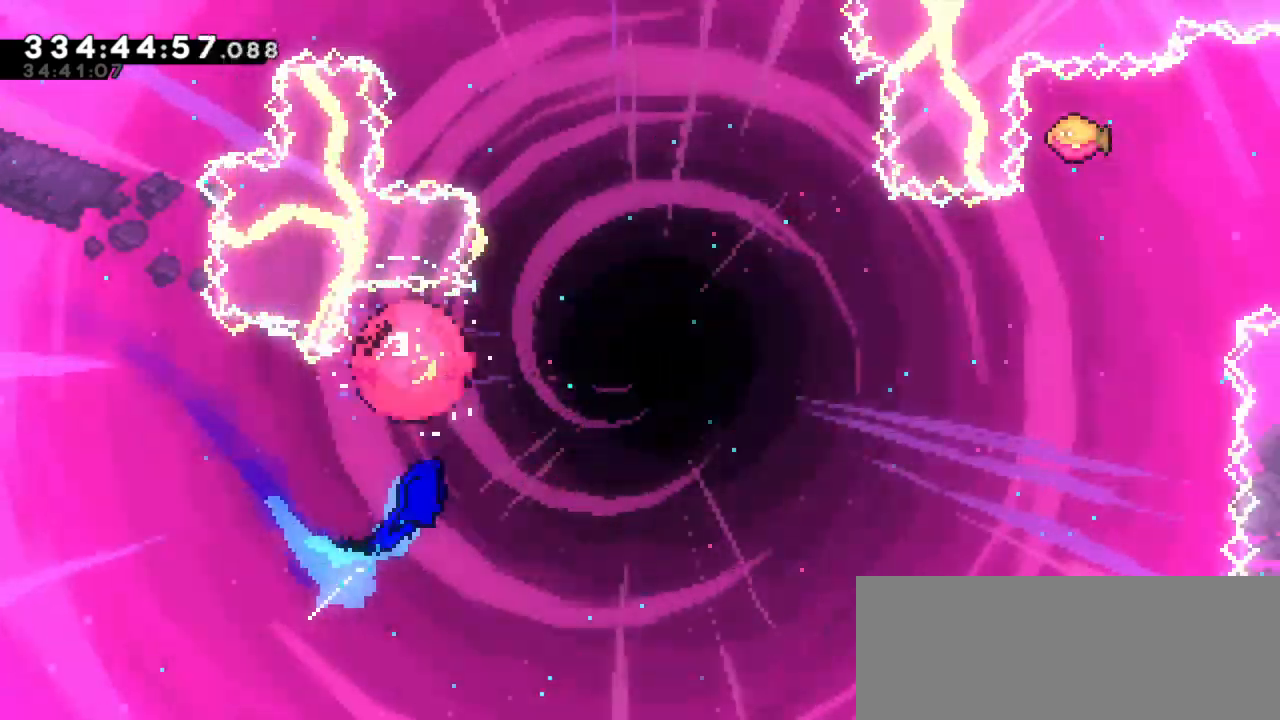
{"keys": ["right", "up"]}
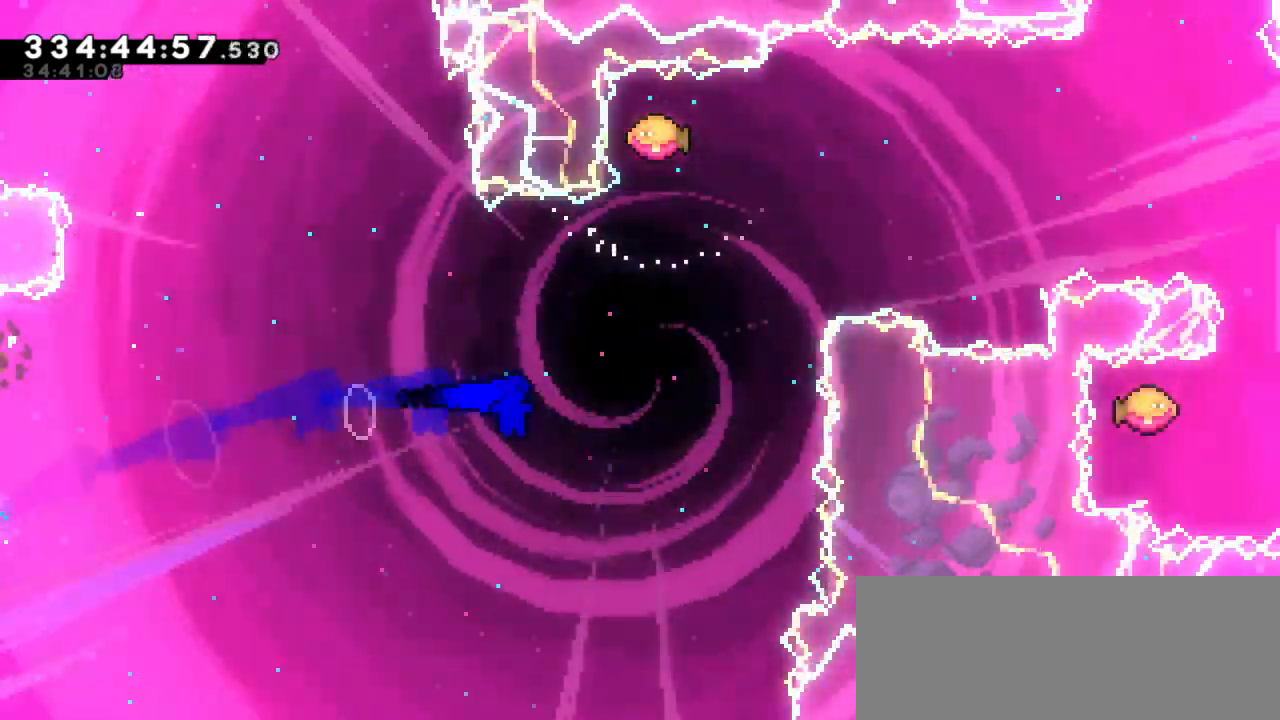
{"keys": ["right"], "events": [[217, "dash", "down"], [217, "right", "up"], [400, "right", "down"], [417, "dash", "up"], [434, "up", "up"]]}
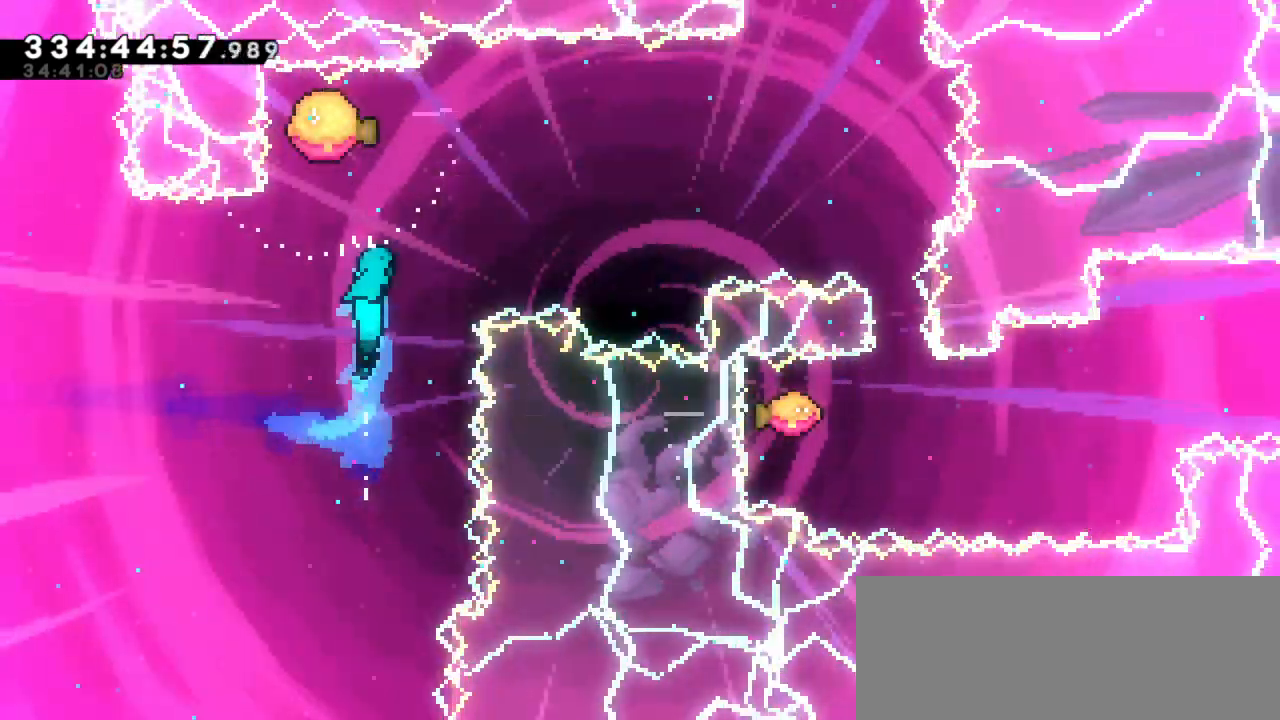
{"keys": ["right"], "events": []}
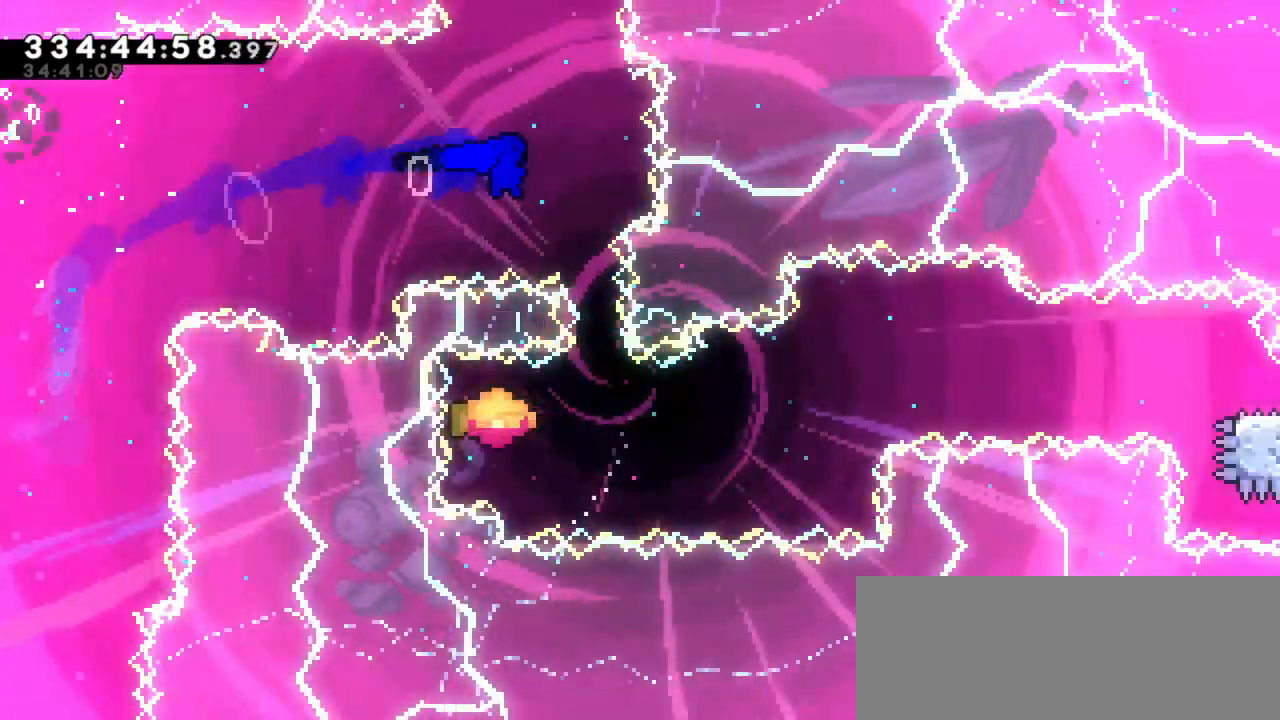
{"keys": ["right"], "events": [[117, "down", "down"], [134, "dash", "down"], [150, "right", "up"], [250, "right", "down"], [317, "down", "up"], [334, "dash", "up"]]}